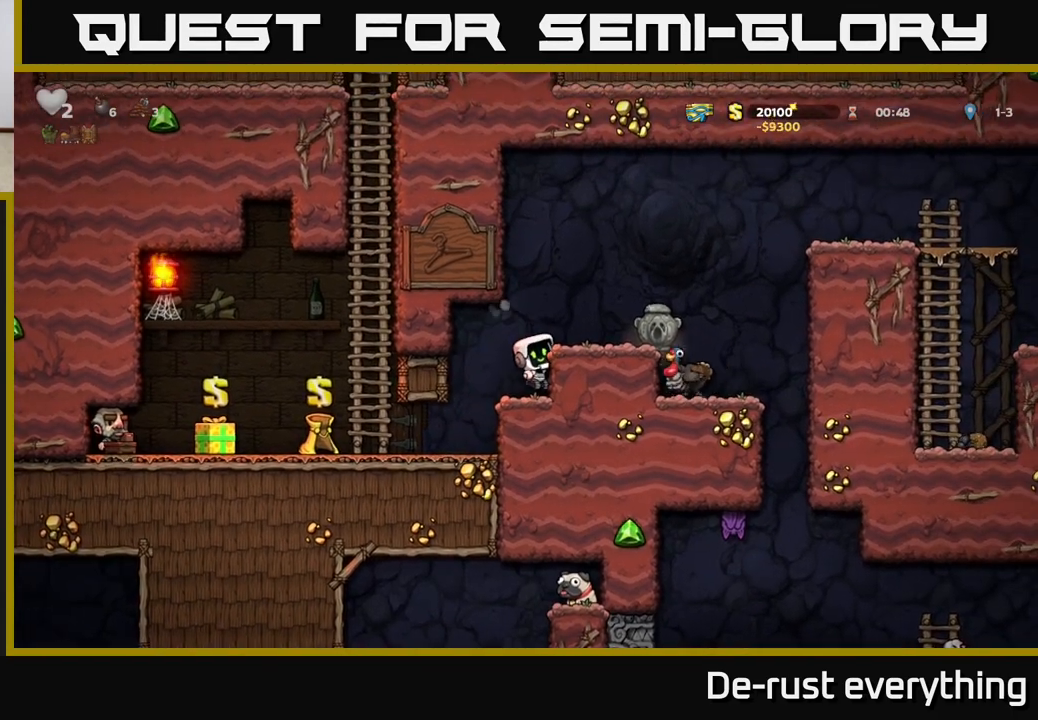
Gameplay with a controller (Xbox layout); each line is a JSON object with the inputs held at the frame after it. "events" lists button and stick changes between this image and that frame as [ms after this image, input, new state], when the widget could be followed in between.
{"buttons": [], "left_stick": "center", "right_stick": "center", "events": [[50, "A", "down"], [100, "DPAD_RIGHT", "down"], [217, "A", "up"], [300, "DPAD_RIGHT", "up"]]}
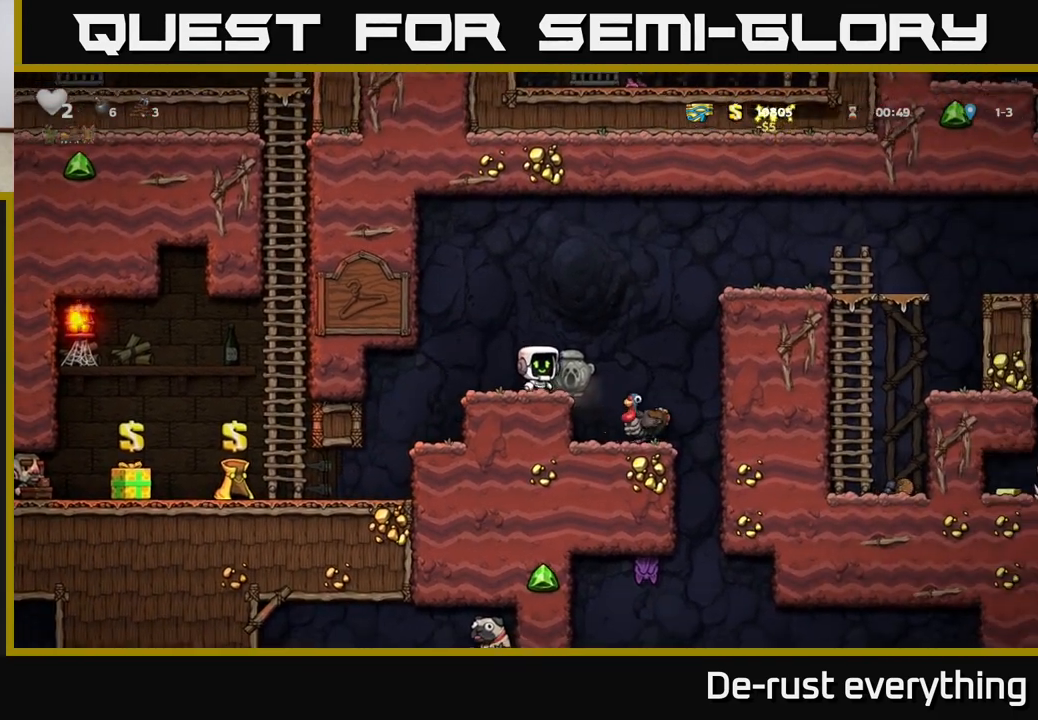
{"buttons": [], "left_stick": "center", "right_stick": "center", "events": [[200, "DPAD_RIGHT", "down"], [367, "DPAD_RIGHT", "up"]]}
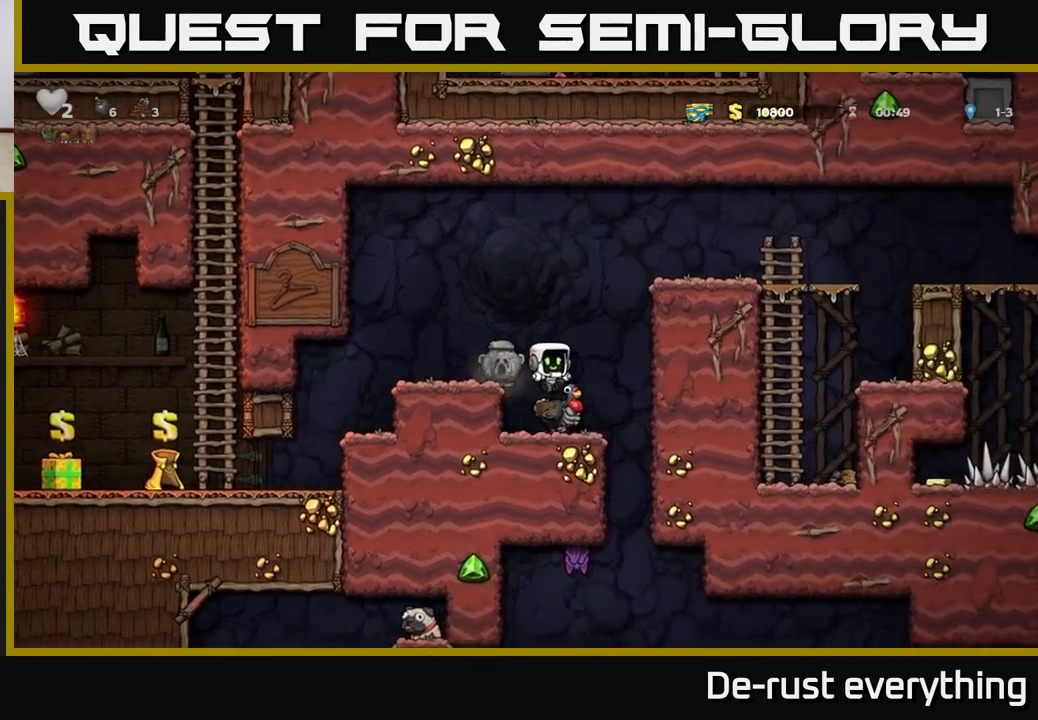
{"buttons": [], "left_stick": "center", "right_stick": "center", "events": []}
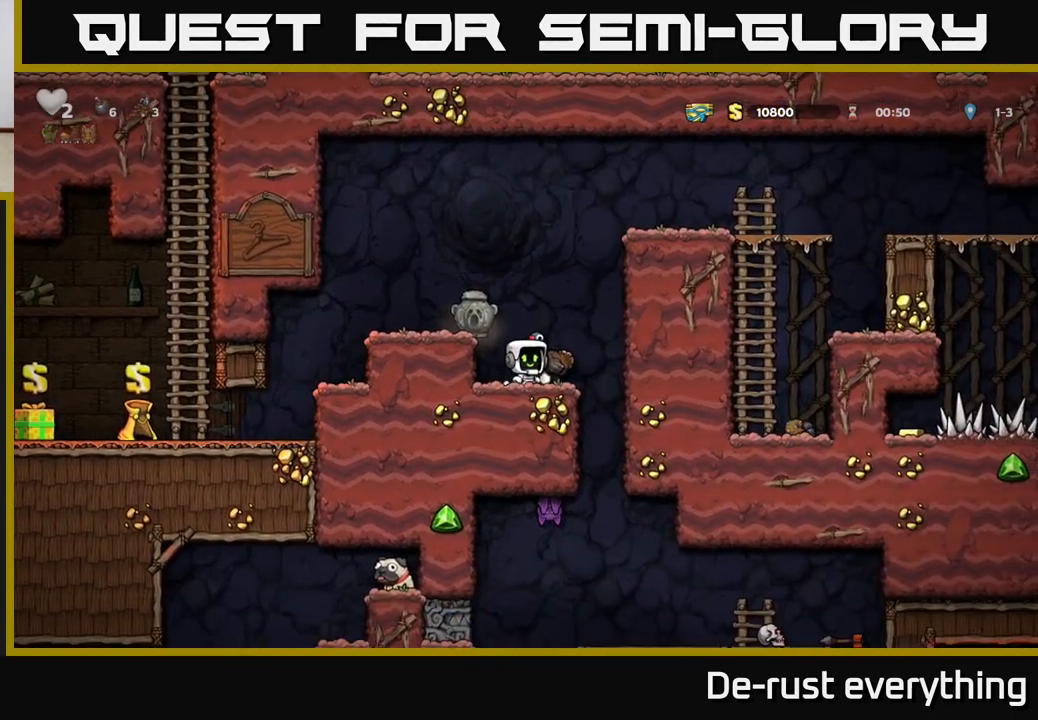
{"buttons": ["DPAD_DOWN"], "left_stick": "center", "right_stick": "center", "events": [[33, "DPAD_DOWN", "down"], [100, "X", "down"], [183, "DPAD_DOWN", "up"], [200, "DPAD_RIGHT", "down"], [233, "X", "up"], [317, "DPAD_DOWN", "down"], [350, "DPAD_RIGHT", "up"], [400, "X", "down"], [500, "X", "up"]]}
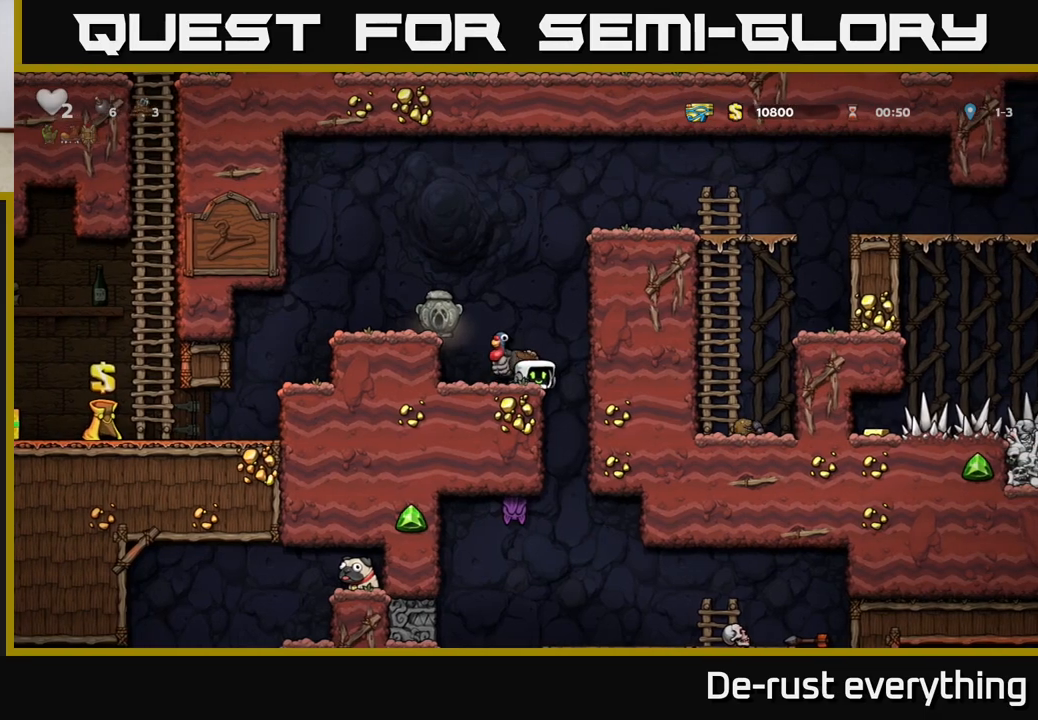
{"buttons": [], "left_stick": "center", "right_stick": "center", "events": [[50, "DPAD_DOWN", "up"]]}
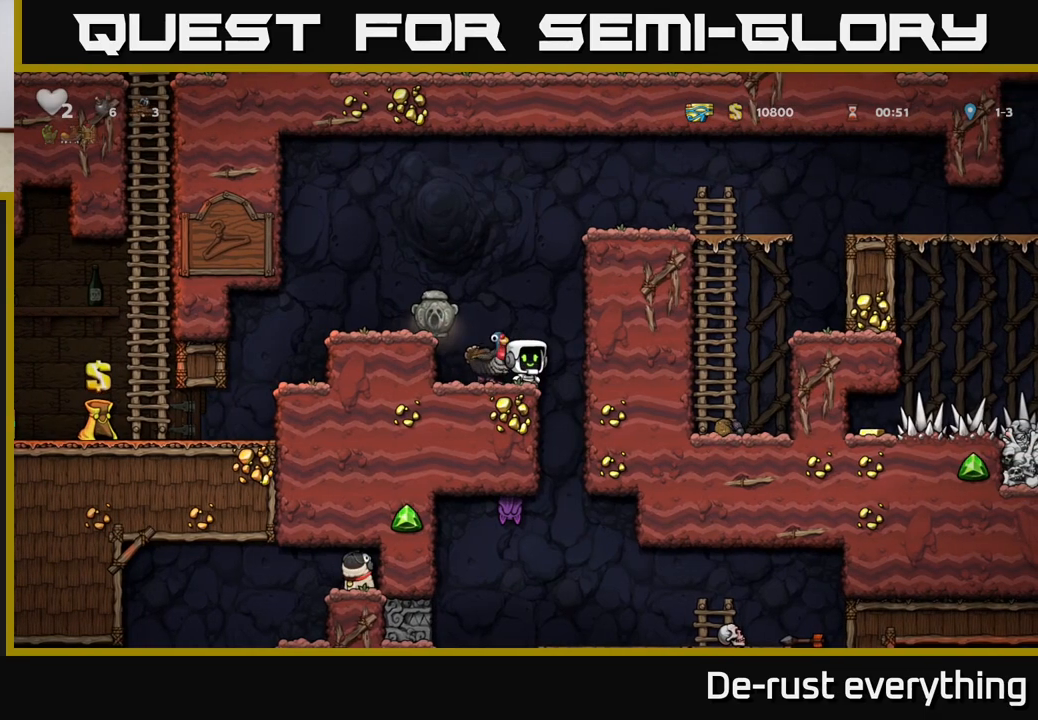
{"buttons": [], "left_stick": "center", "right_stick": "center", "events": [[133, "A", "down"], [233, "A", "up"], [350, "DPAD_LEFT", "down"], [433, "DPAD_LEFT", "up"]]}
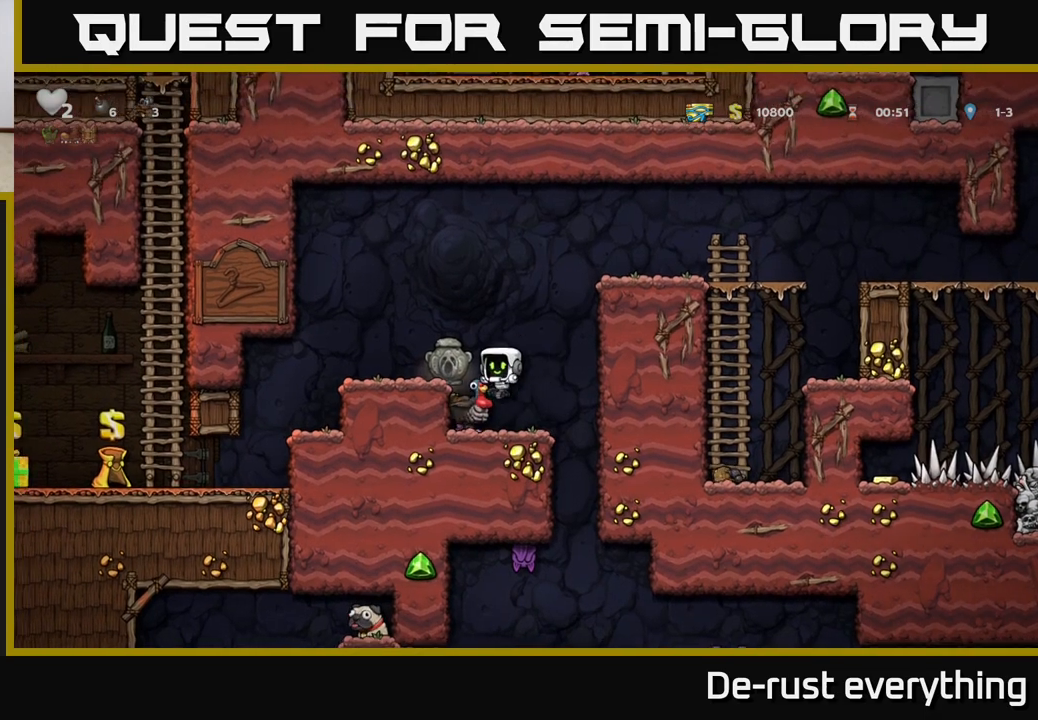
{"buttons": ["A", "DPAD_LEFT"], "left_stick": "center", "right_stick": "center", "events": [[400, "A", "down"], [500, "DPAD_LEFT", "down"]]}
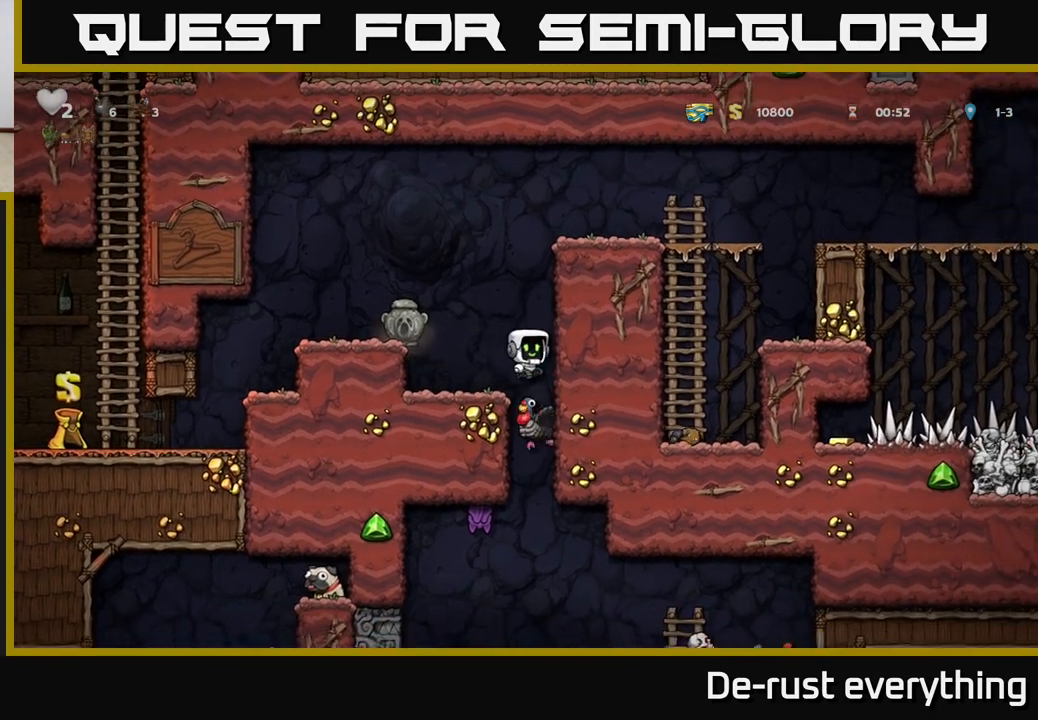
{"buttons": [], "left_stick": "center", "right_stick": "center", "events": [[133, "A", "up"], [233, "DPAD_LEFT", "up"]]}
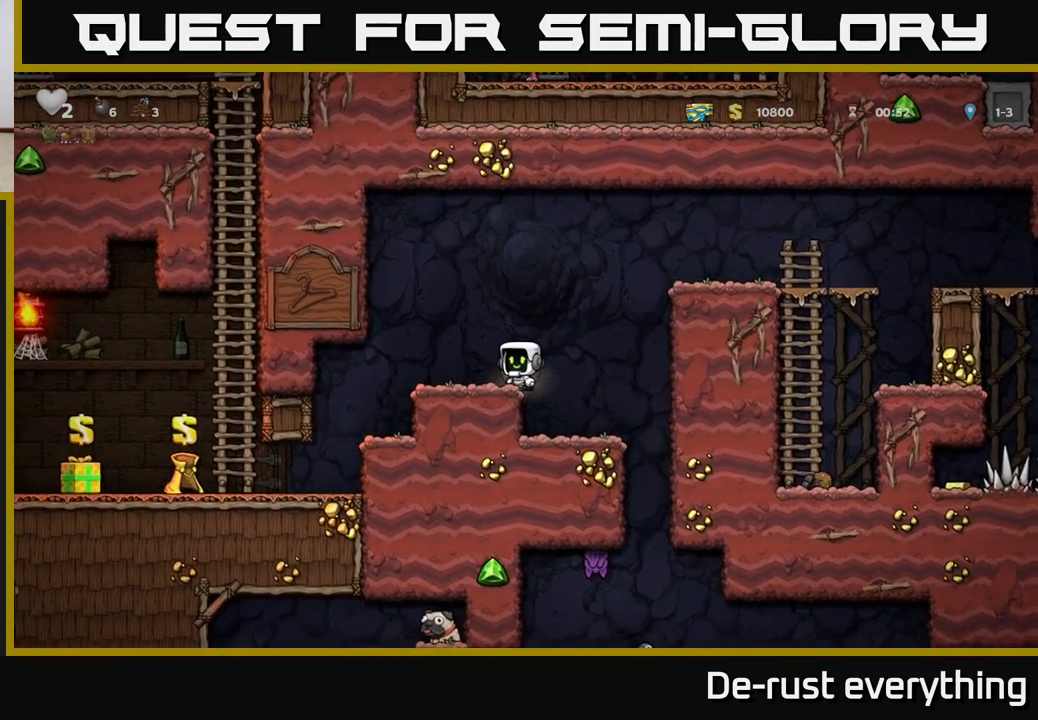
{"buttons": [], "left_stick": "center", "right_stick": "center", "events": [[233, "DPAD_DOWN", "down"], [300, "X", "down"], [383, "DPAD_DOWN", "up"], [383, "X", "up"]]}
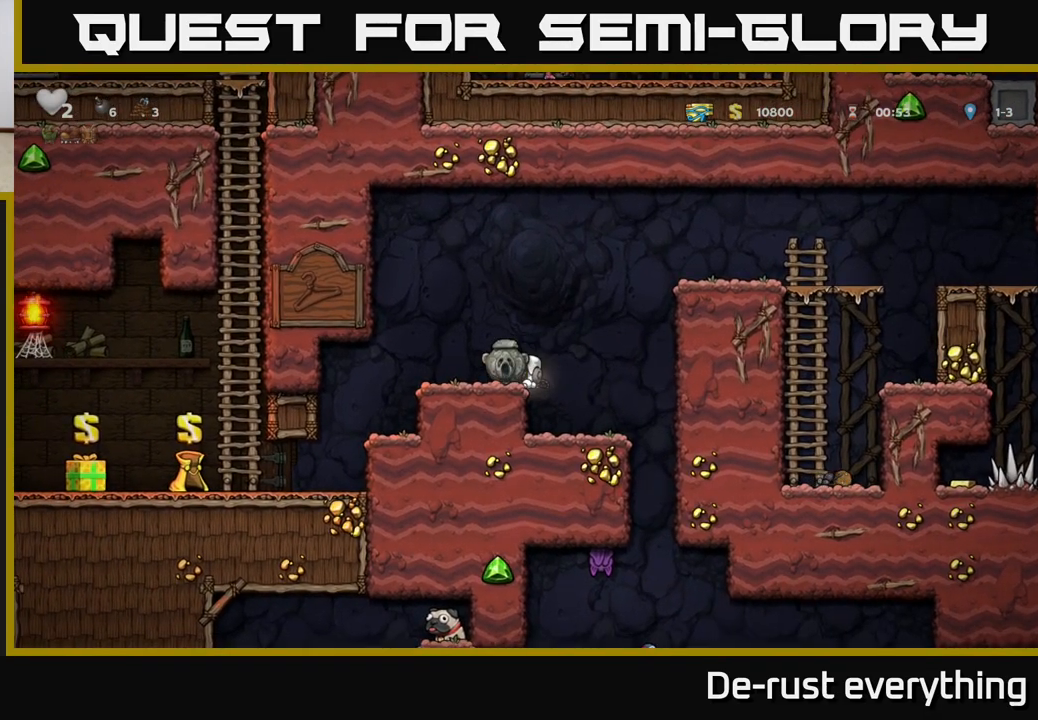
{"buttons": [], "left_stick": "center", "right_stick": "center", "events": [[100, "DPAD_RIGHT", "down"], [217, "DPAD_RIGHT", "up"]]}
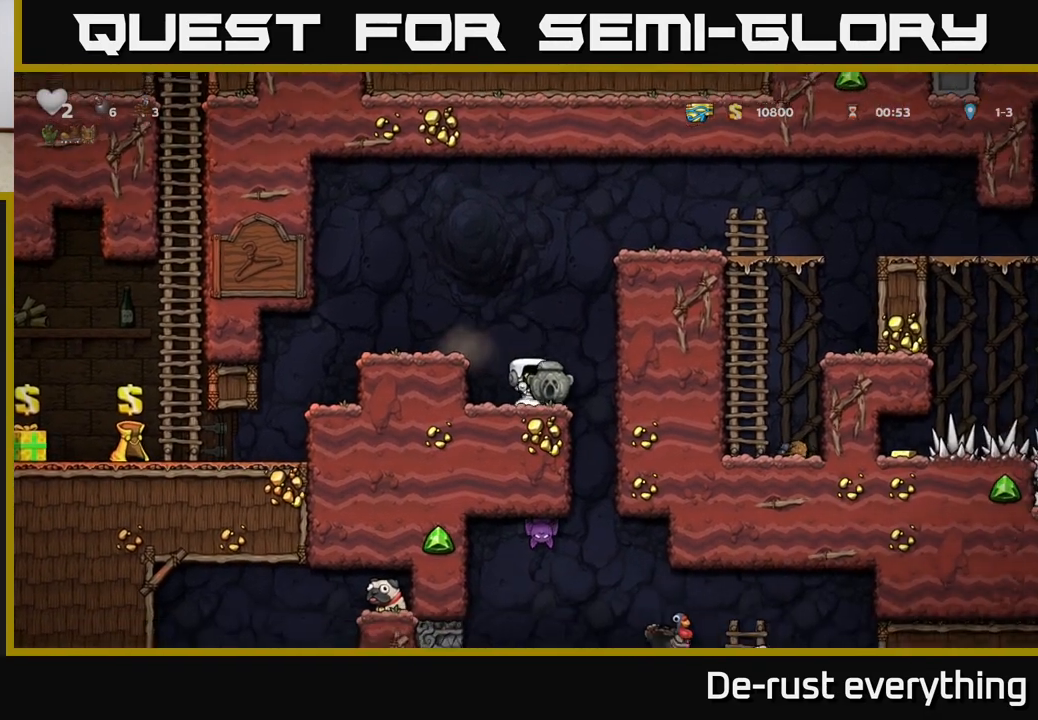
{"buttons": ["DPAD_DOWN"], "left_stick": "center", "right_stick": "center", "events": [[33, "DPAD_RIGHT", "down"], [217, "DPAD_RIGHT", "up"], [250, "DPAD_LEFT", "down"], [483, "DPAD_DOWN", "down"], [500, "DPAD_LEFT", "up"]]}
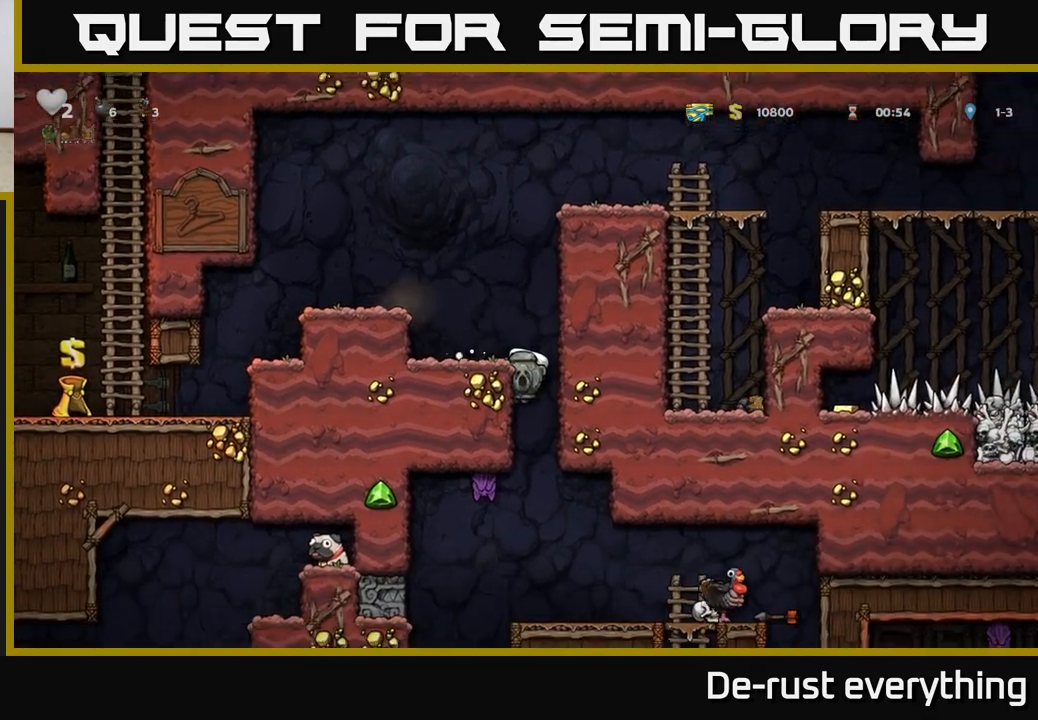
{"buttons": ["DPAD_DOWN"], "left_stick": "center", "right_stick": "center", "events": []}
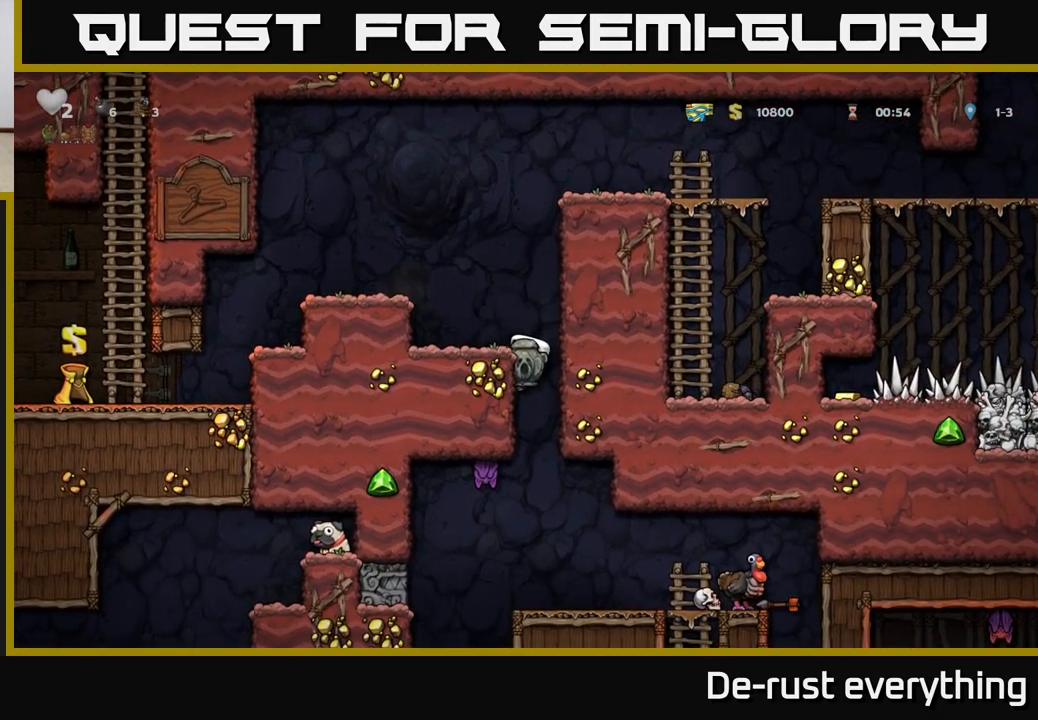
{"buttons": ["DPAD_DOWN"], "left_stick": "center", "right_stick": "center", "events": []}
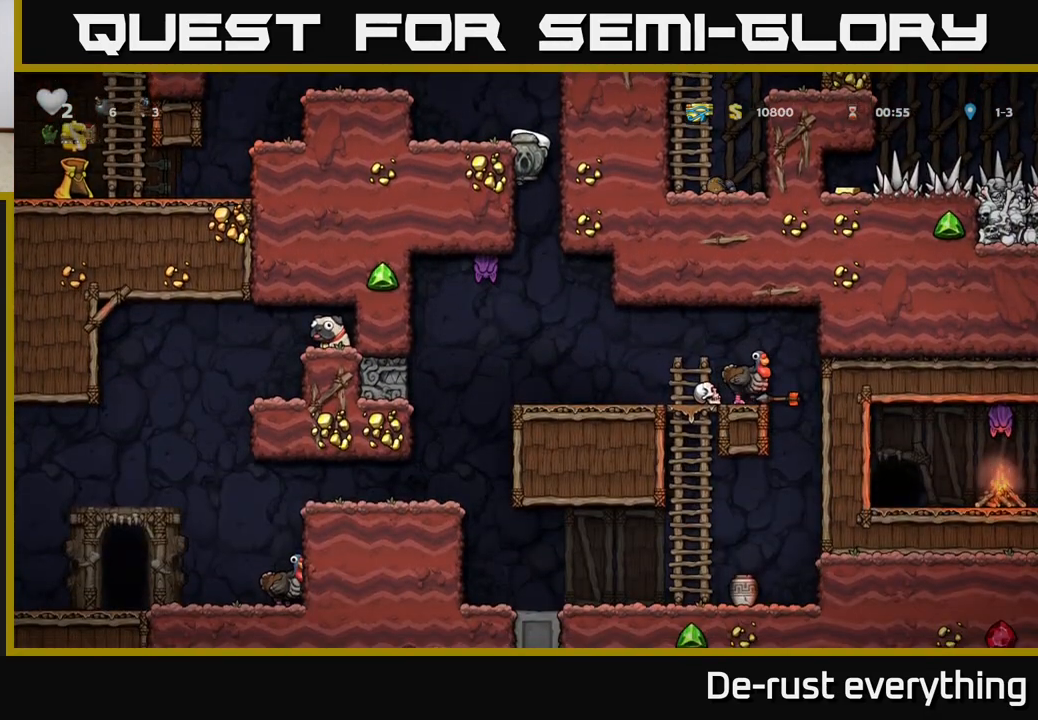
{"buttons": ["A", "DPAD_DOWN"], "left_stick": "center", "right_stick": "center", "events": [[233, "DPAD_DOWN", "up"], [400, "DPAD_DOWN", "down"], [433, "A", "down"]]}
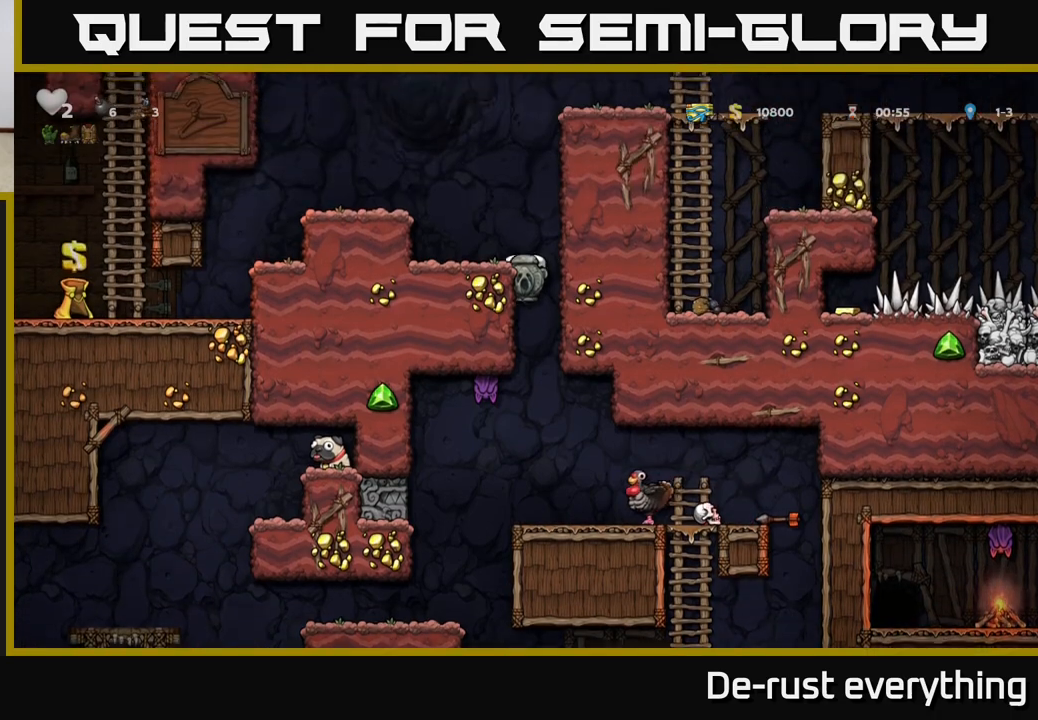
{"buttons": [], "left_stick": "center", "right_stick": "center", "events": [[33, "A", "up"], [33, "DPAD_DOWN", "up"], [133, "DPAD_RIGHT", "down"], [400, "DPAD_RIGHT", "up"]]}
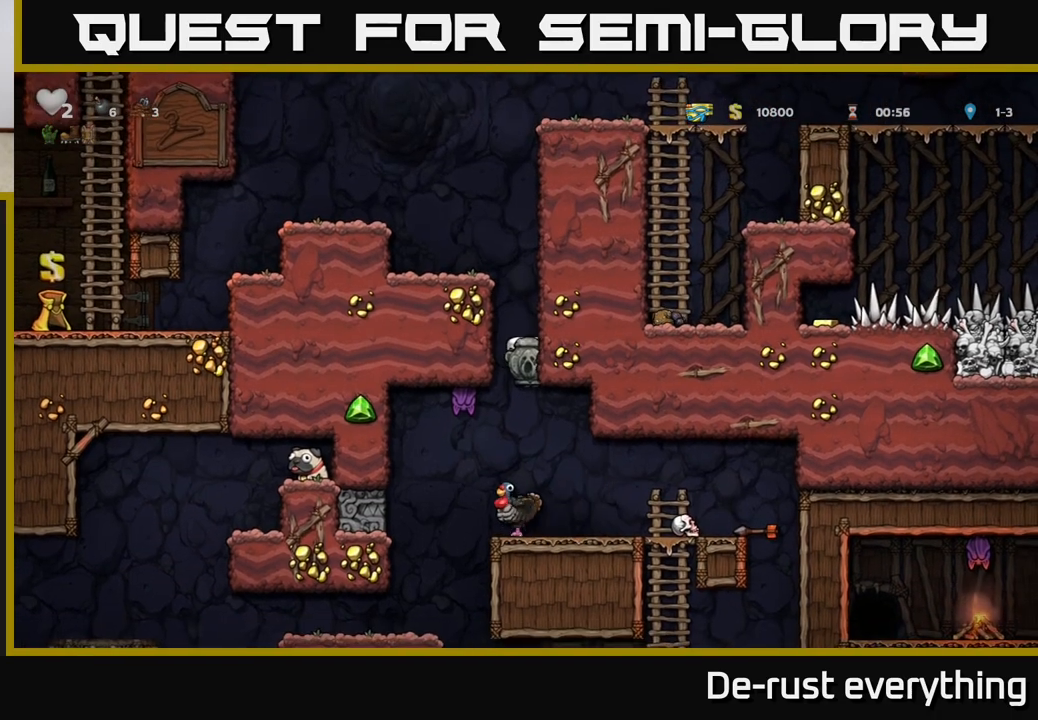
{"buttons": ["DPAD_RIGHT"], "left_stick": "center", "right_stick": "center", "events": [[83, "DPAD_RIGHT", "down"], [100, "DPAD_DOWN", "down"], [183, "DPAD_DOWN", "up"], [183, "DPAD_RIGHT", "up"], [400, "DPAD_RIGHT", "down"]]}
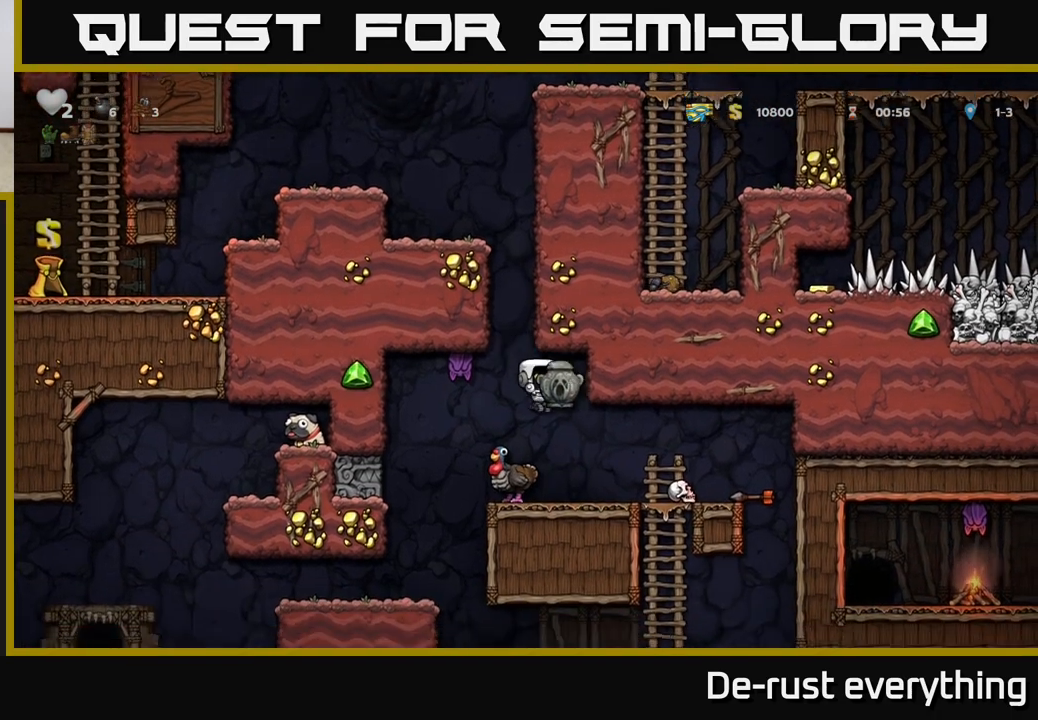
{"buttons": [], "left_stick": "center", "right_stick": "center", "events": [[283, "DPAD_RIGHT", "up"]]}
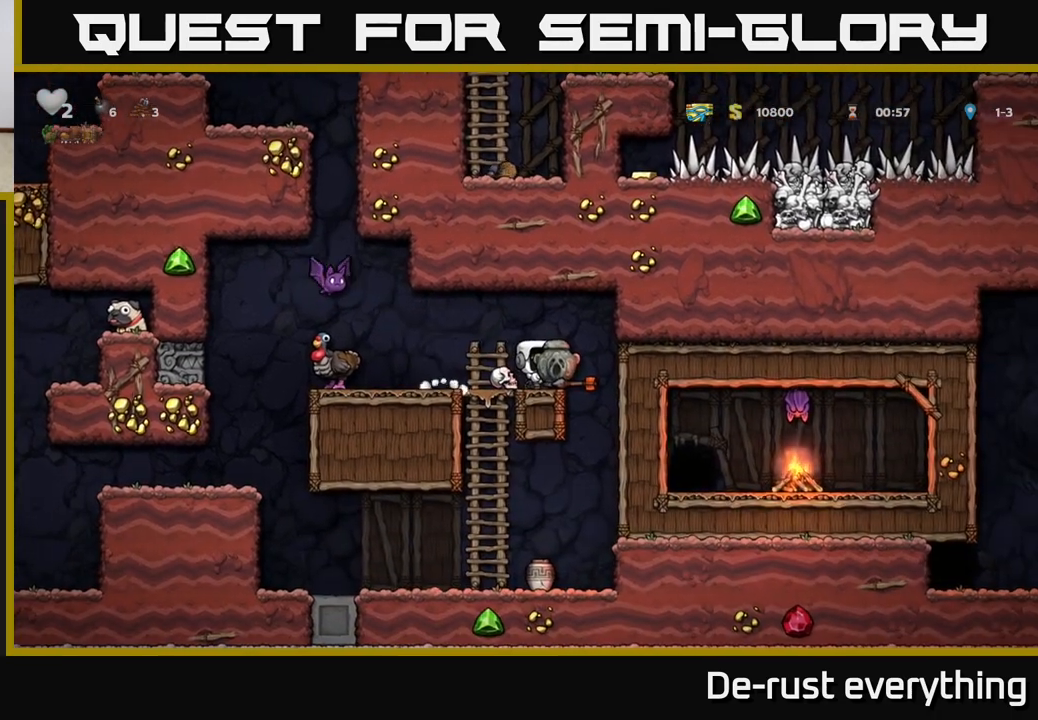
{"buttons": ["DPAD_RIGHT"], "left_stick": "center", "right_stick": "center", "events": [[467, "DPAD_RIGHT", "down"]]}
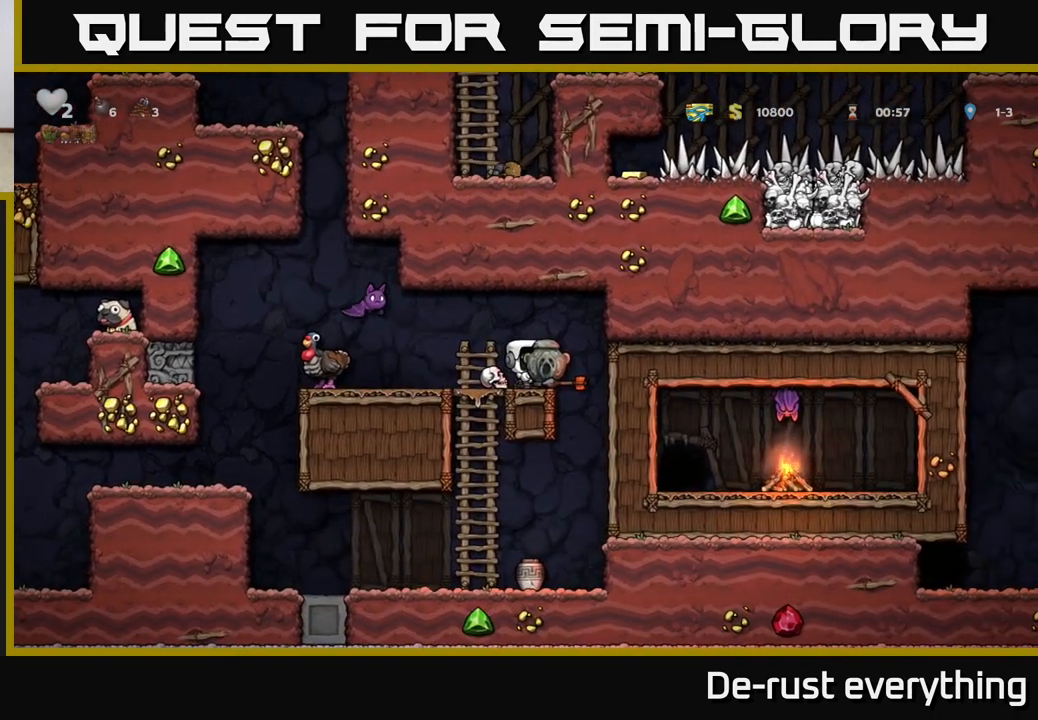
{"buttons": ["DPAD_LEFT"], "left_stick": "center", "right_stick": "center", "events": [[133, "DPAD_RIGHT", "up"], [483, "DPAD_LEFT", "down"]]}
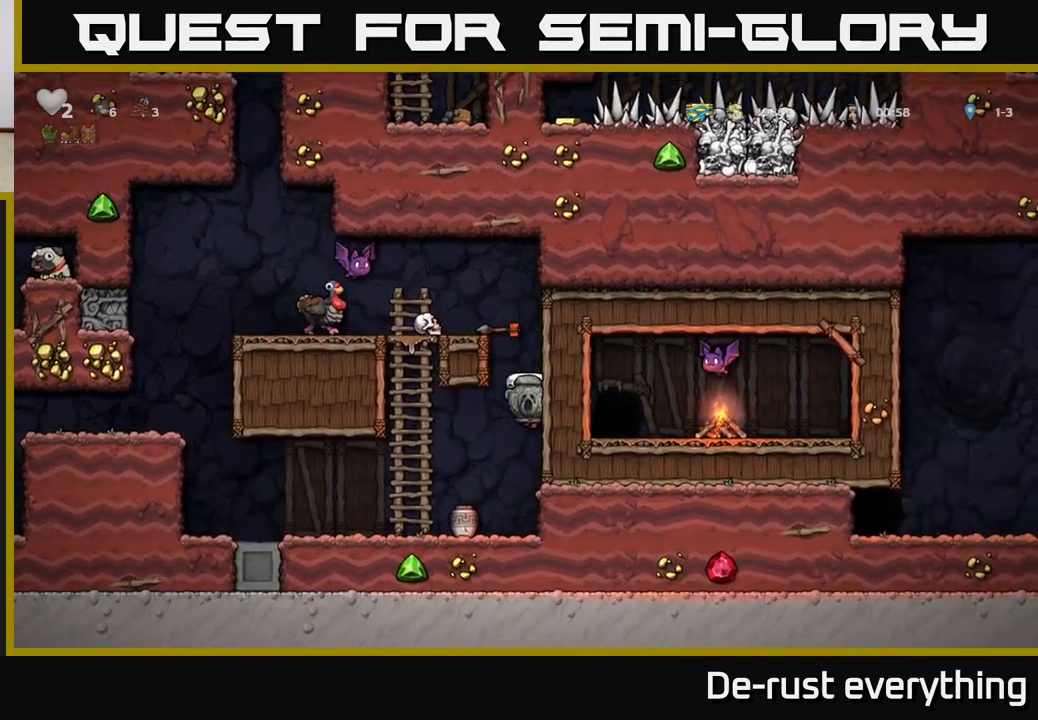
{"buttons": [], "left_stick": "center", "right_stick": "center", "events": [[367, "DPAD_DOWN", "down"], [383, "DPAD_LEFT", "up"], [400, "X", "down"], [483, "DPAD_DOWN", "up"], [483, "X", "up"]]}
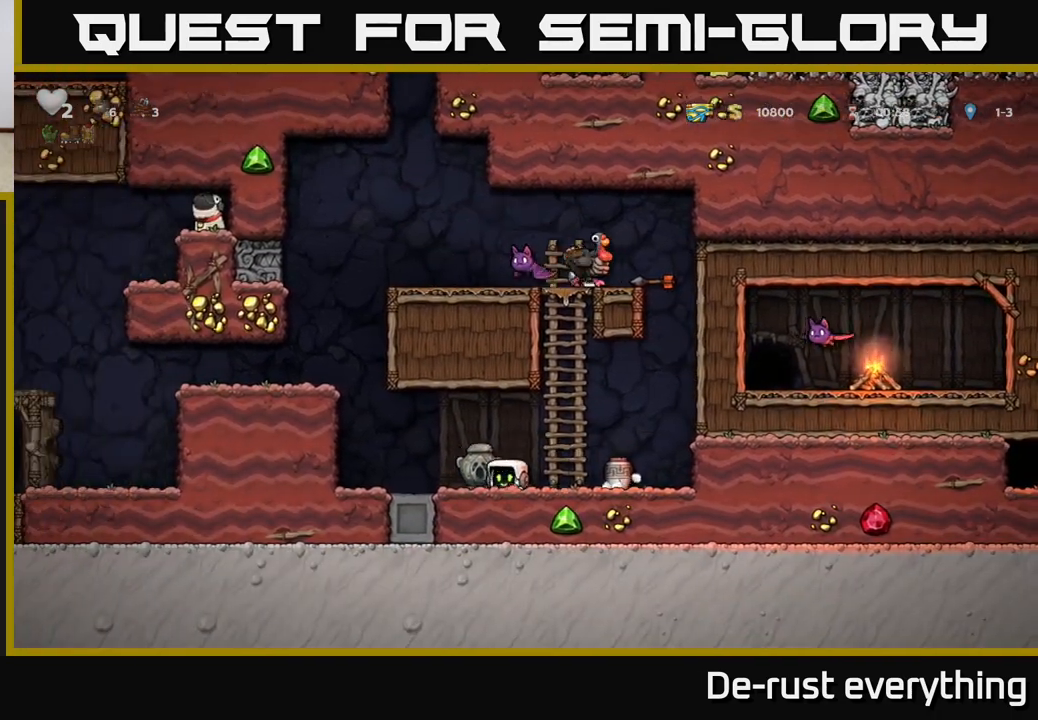
{"buttons": [], "left_stick": "center", "right_stick": "center", "events": [[17, "DPAD_RIGHT", "down"], [283, "DPAD_DOWN", "down"], [300, "DPAD_RIGHT", "up"], [333, "X", "down"], [417, "DPAD_DOWN", "up"], [433, "X", "up"]]}
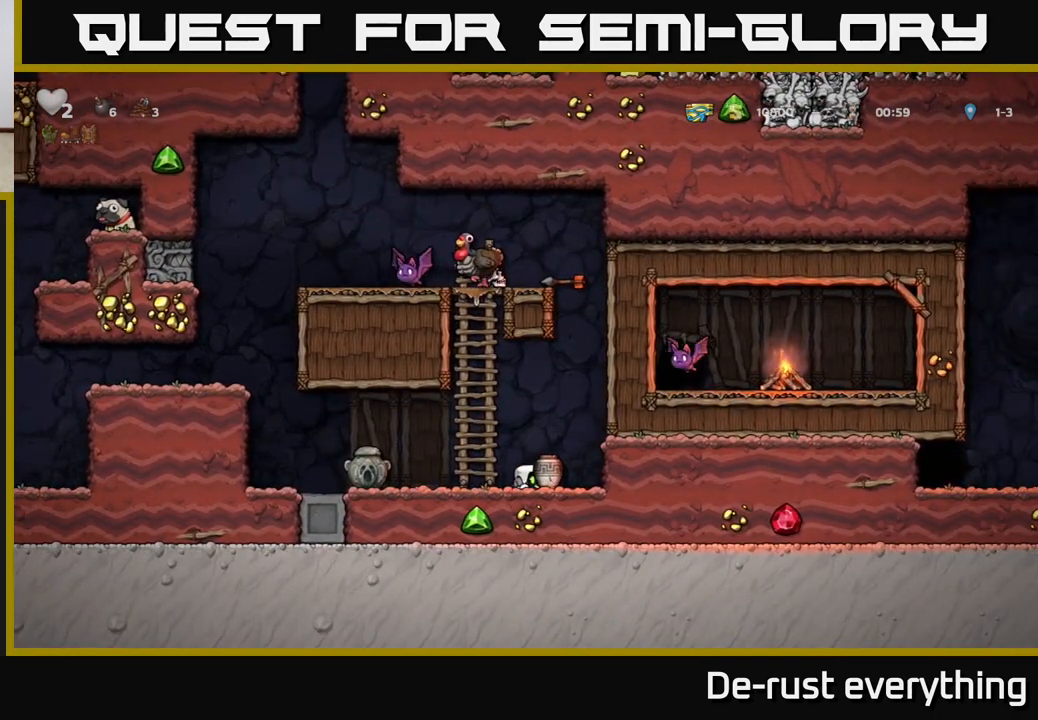
{"buttons": [], "left_stick": "center", "right_stick": "center", "events": []}
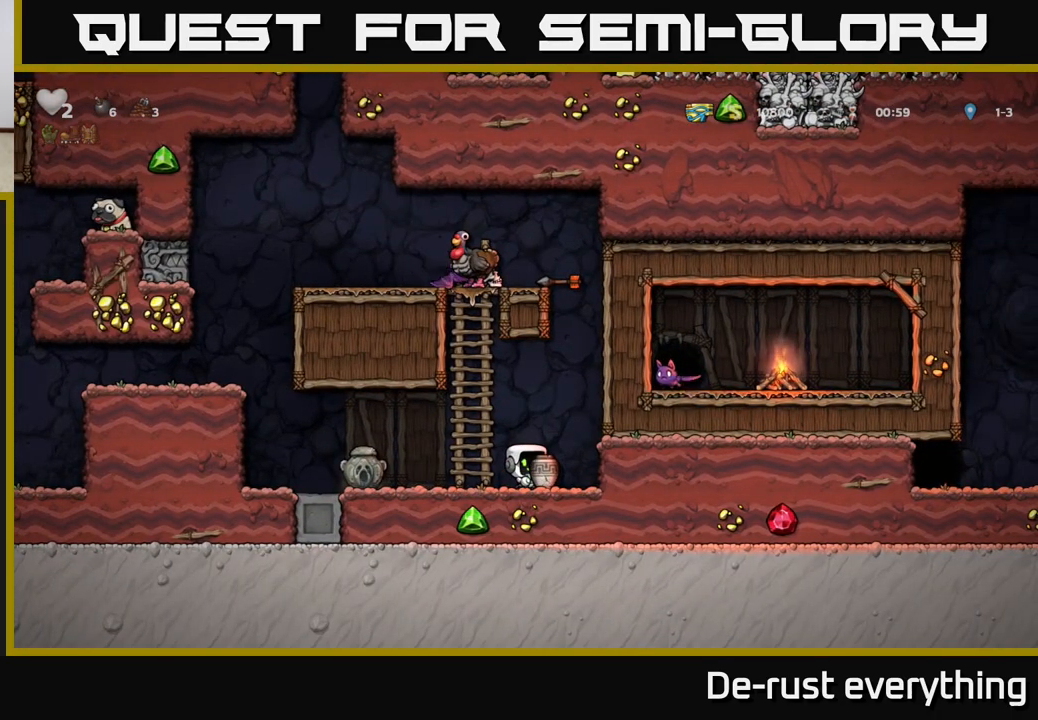
{"buttons": ["DPAD_LEFT"], "left_stick": "center", "right_stick": "center", "events": [[17, "DPAD_RIGHT", "down"], [83, "DPAD_RIGHT", "up"], [450, "DPAD_LEFT", "down"]]}
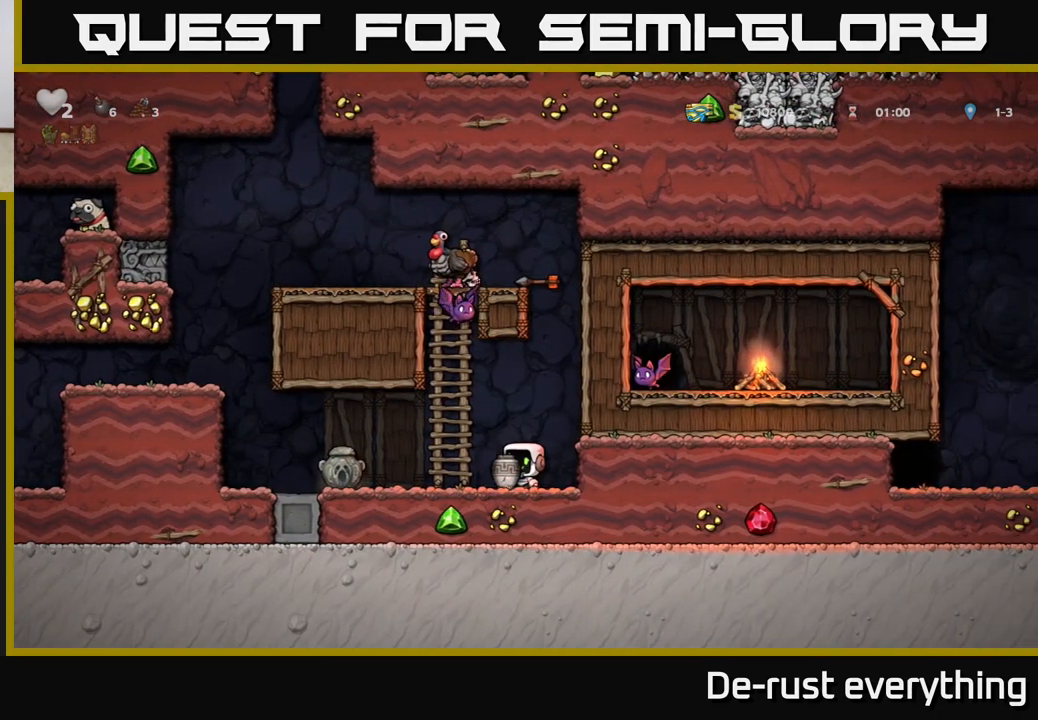
{"buttons": ["DPAD_LEFT"], "left_stick": "center", "right_stick": "center", "events": []}
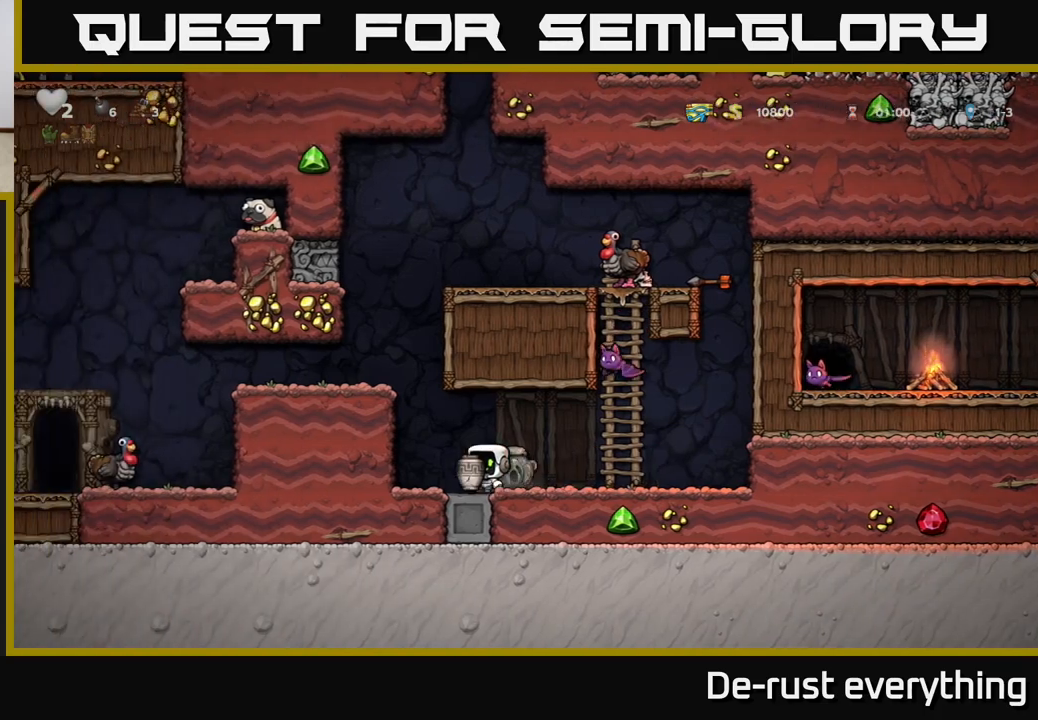
{"buttons": [], "left_stick": "center", "right_stick": "center", "events": [[133, "DPAD_LEFT", "up"], [217, "DPAD_RIGHT", "down"], [300, "DPAD_RIGHT", "up"]]}
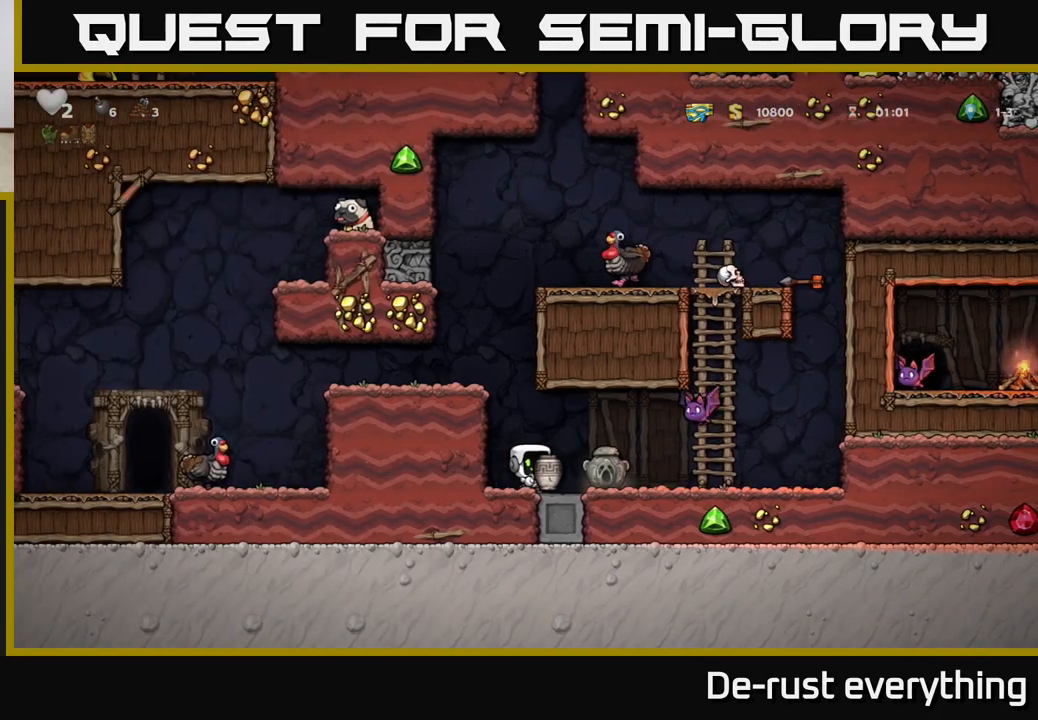
{"buttons": ["DPAD_LEFT"], "left_stick": "center", "right_stick": "center", "events": [[117, "A", "down"], [167, "DPAD_RIGHT", "down"], [200, "A", "up"], [267, "DPAD_RIGHT", "up"], [283, "X", "down"], [317, "DPAD_LEFT", "down"], [333, "X", "up"]]}
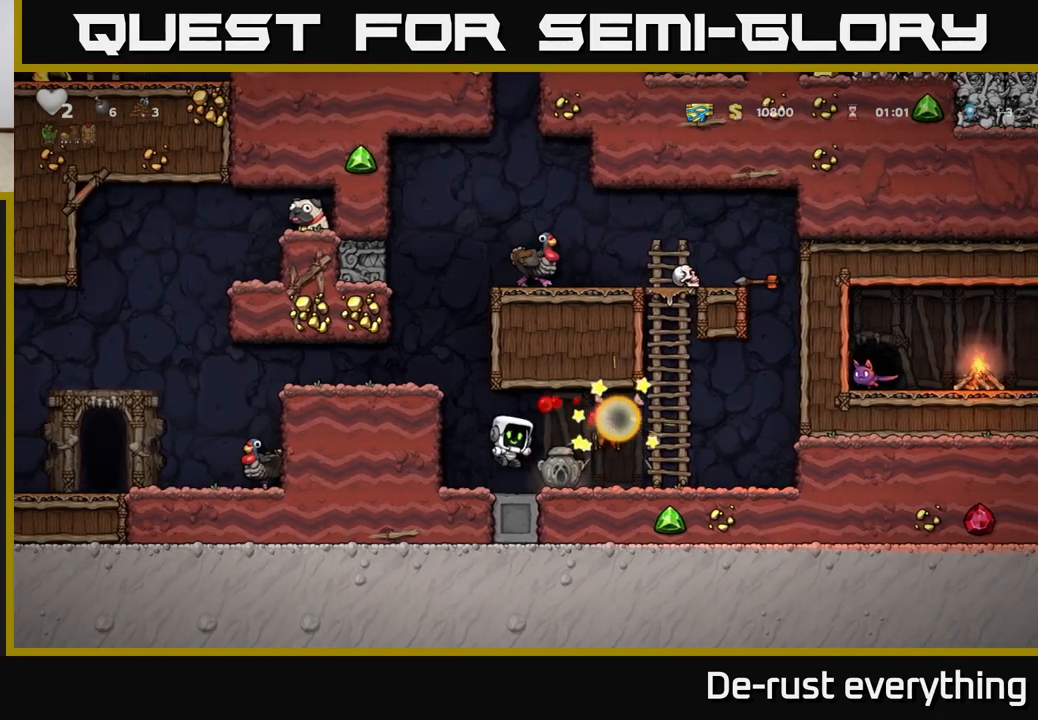
{"buttons": ["DPAD_LEFT"], "left_stick": "center", "right_stick": "center", "events": [[83, "DPAD_LEFT", "up"], [267, "DPAD_RIGHT", "down"], [467, "DPAD_RIGHT", "up"], [500, "DPAD_LEFT", "down"]]}
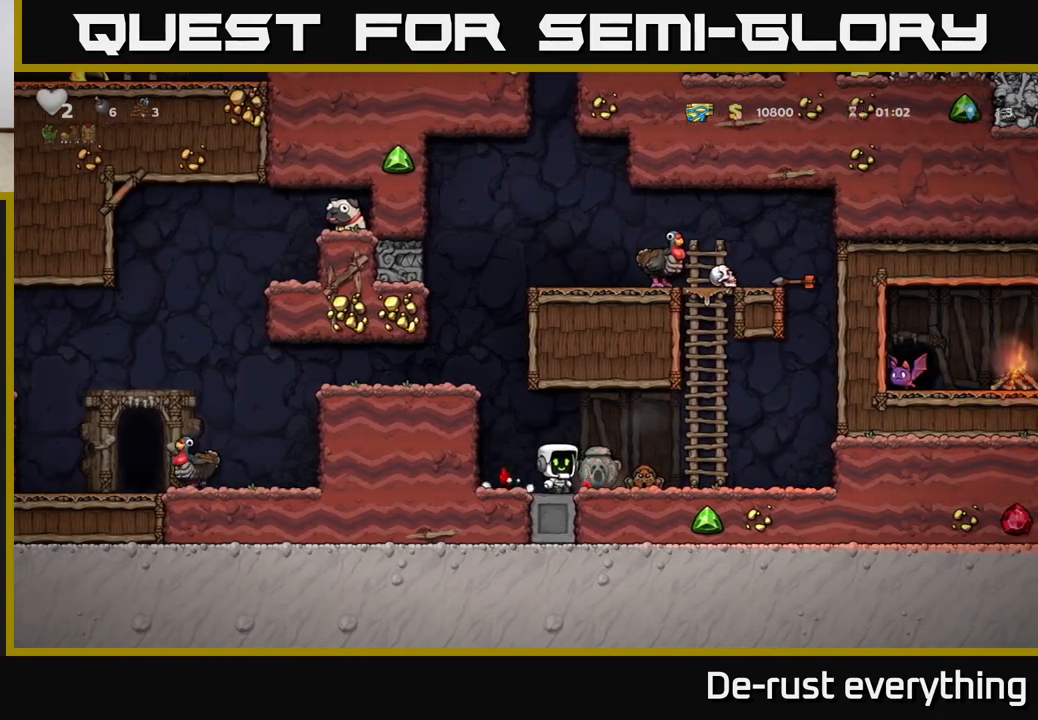
{"buttons": ["A", "DPAD_RIGHT"], "left_stick": "center", "right_stick": "center", "events": [[33, "A", "down"], [167, "DPAD_LEFT", "up"], [183, "DPAD_RIGHT", "down"], [250, "A", "up"], [400, "A", "down"]]}
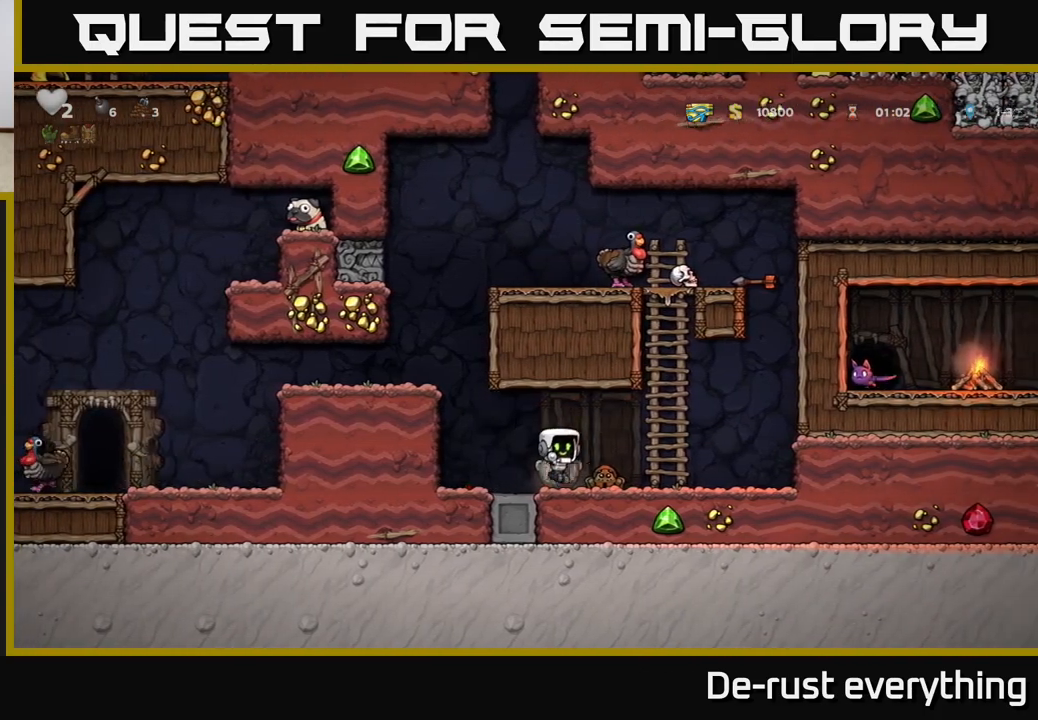
{"buttons": ["A", "DPAD_RIGHT"], "left_stick": "center", "right_stick": "center", "events": [[83, "DPAD_RIGHT", "up"], [167, "A", "up"], [450, "DPAD_RIGHT", "down"], [467, "A", "down"]]}
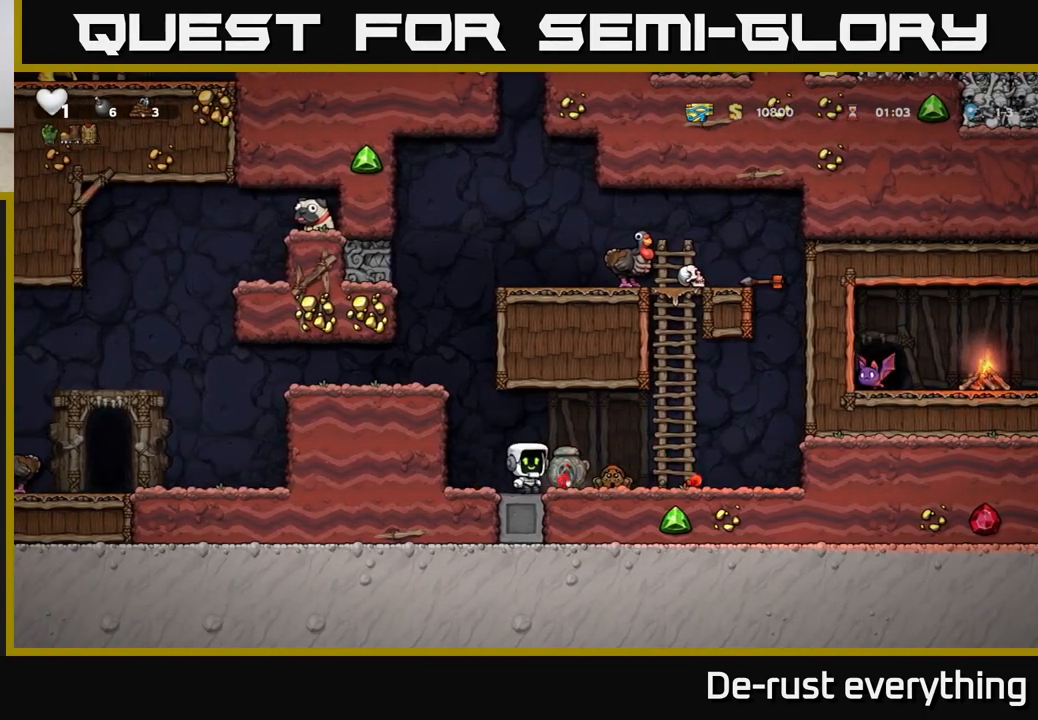
{"buttons": ["A"], "left_stick": "center", "right_stick": "center", "events": [[133, "DPAD_RIGHT", "up"], [167, "A", "up"], [183, "DPAD_LEFT", "down"], [233, "DPAD_LEFT", "up"], [350, "A", "down"]]}